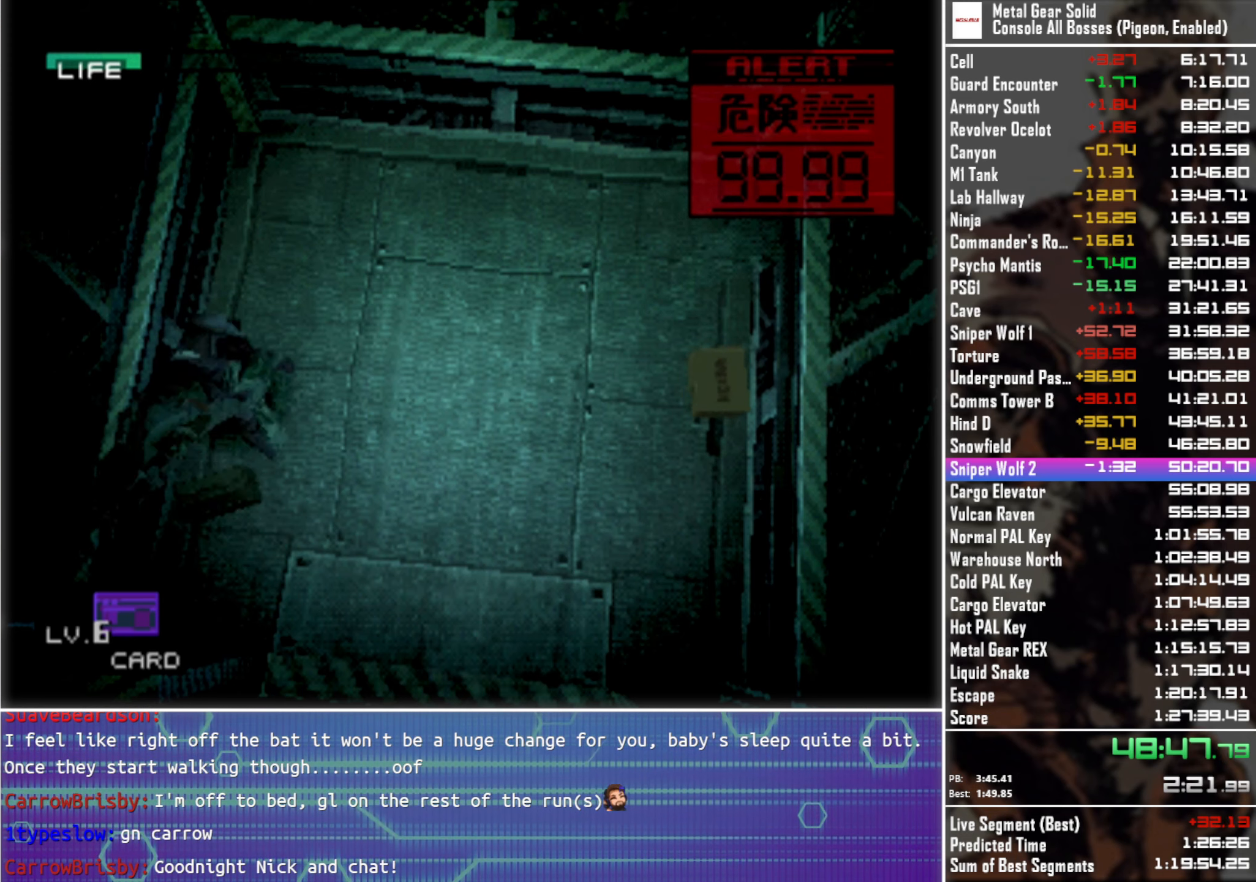
Gameplay with a controller (PlayStation layout); each line is a JSON object with the inputs held at the frame after it. "events" lists button and stick changes between this image and that frame as [ms after this image, input, new state], when the widget could be followed in between.
{"buttons": [], "left_stick": "right", "right_stick": "center", "events": [[67, "SQUARE", "up"], [150, "SQUARE", "down"], [233, "SQUARE", "up"], [383, "left_stick", "right"]]}
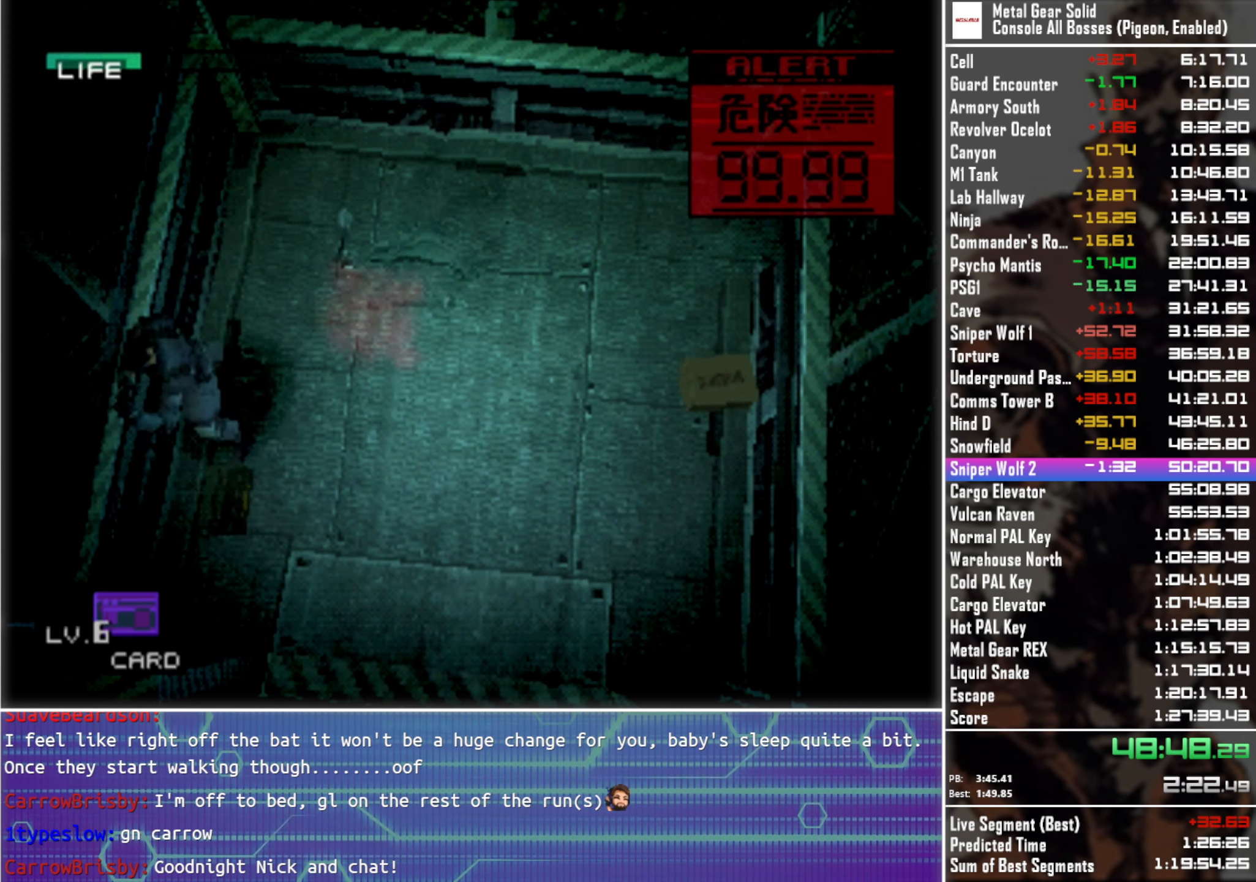
{"buttons": [], "left_stick": "right", "right_stick": "center", "events": []}
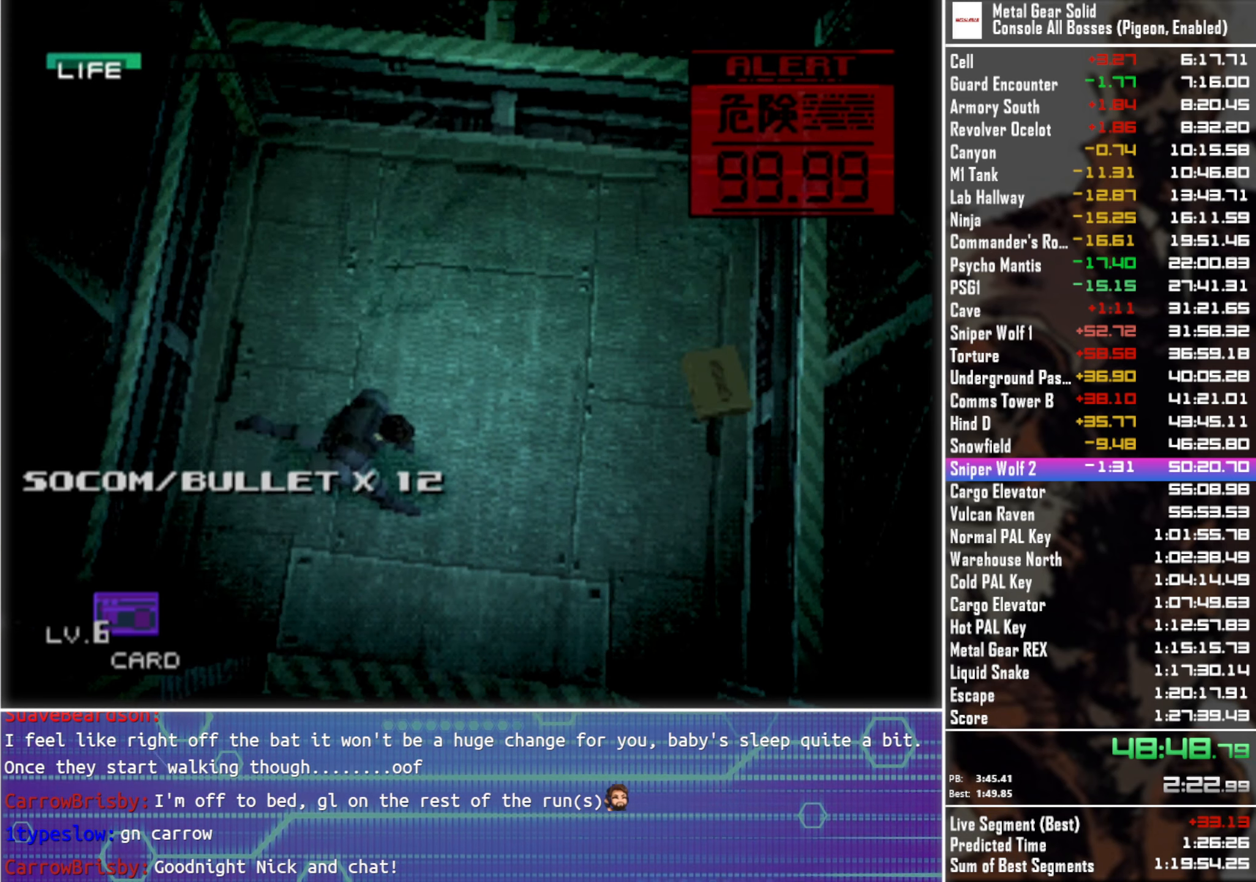
{"buttons": [], "left_stick": "left", "right_stick": "center", "events": [[17, "left_stick", "up-right"], [233, "left_stick", "up"], [350, "left_stick", "up-left"], [483, "left_stick", "left"]]}
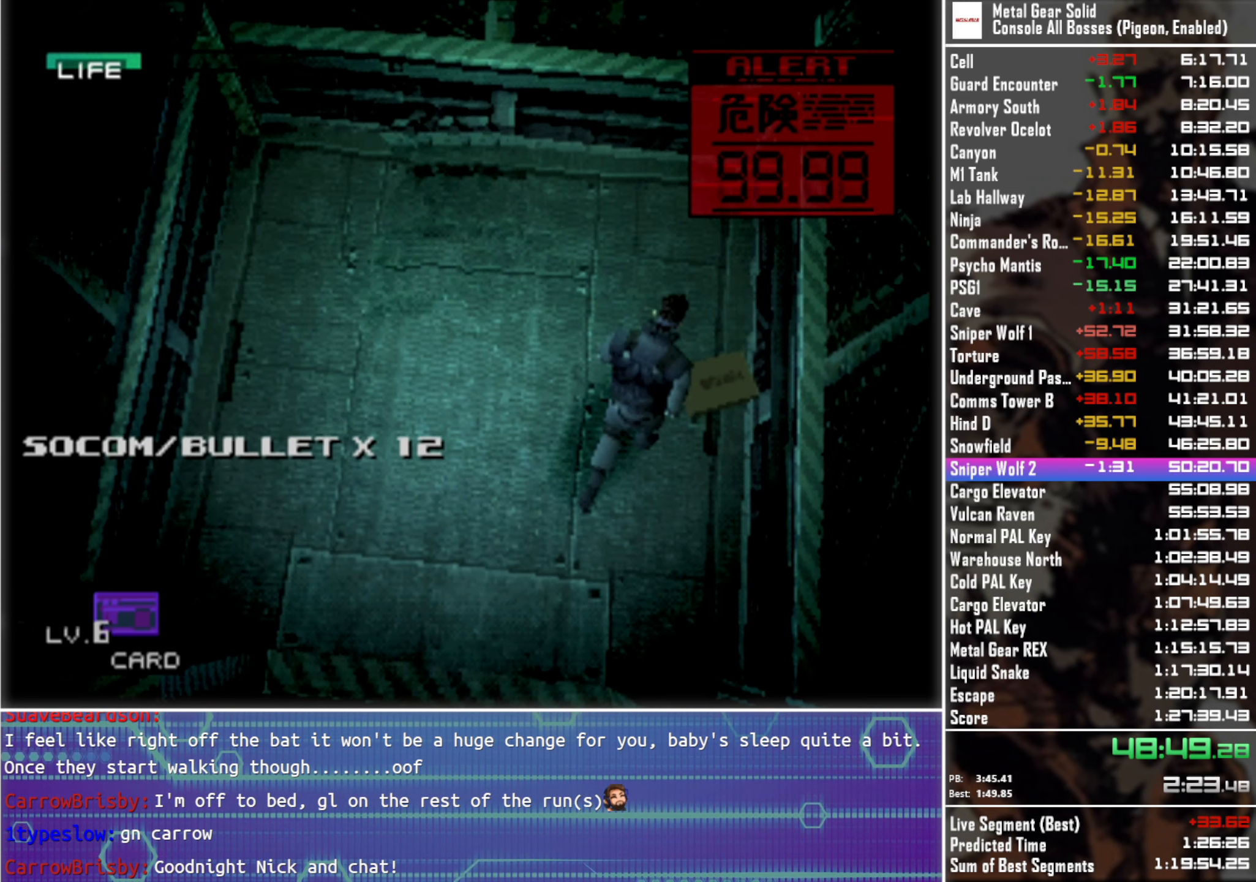
{"buttons": [], "left_stick": "left", "right_stick": "center", "events": []}
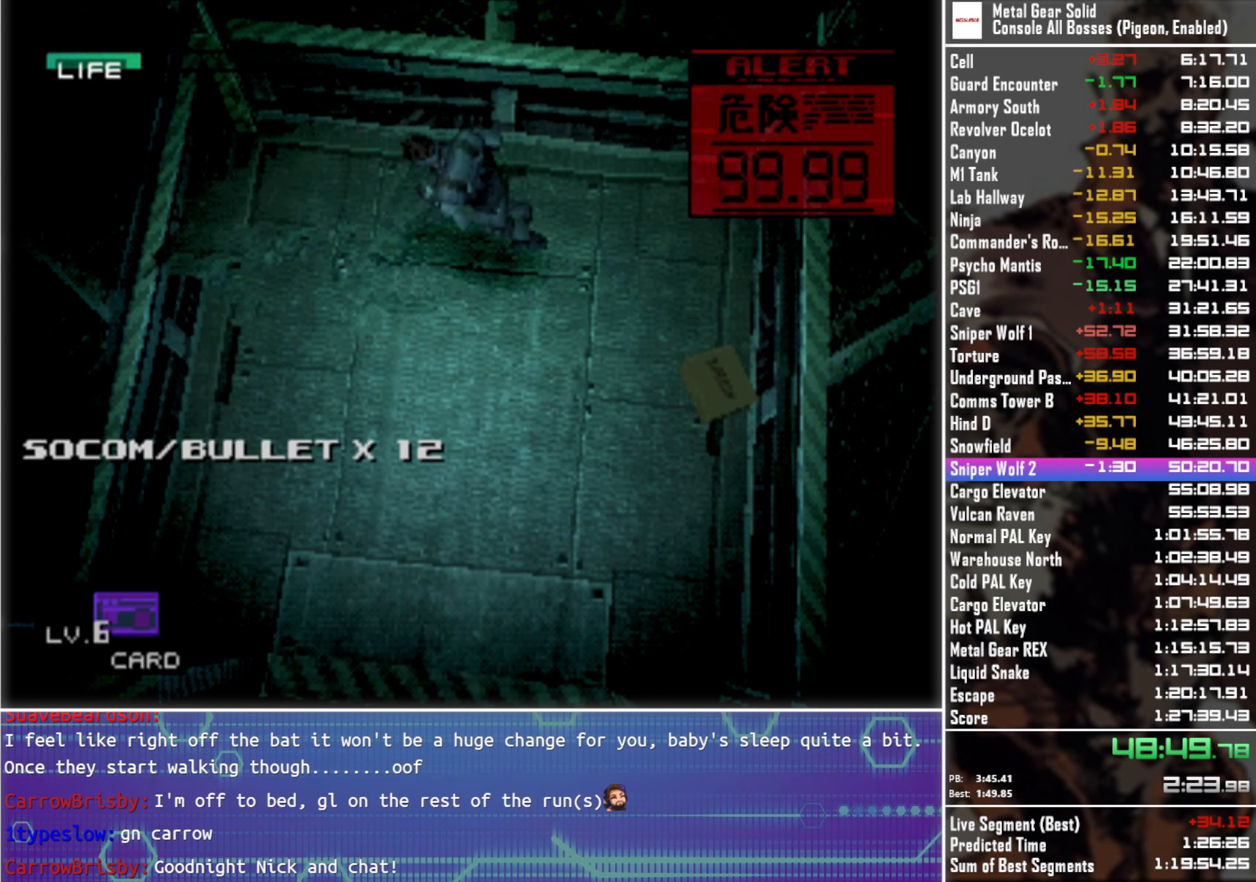
{"buttons": ["SQUARE"], "left_stick": "center", "right_stick": "center", "events": [[50, "left_stick", "center"], [117, "SQUARE", "down"], [217, "SQUARE", "up"], [283, "SQUARE", "down"], [350, "SQUARE", "up"], [433, "SQUARE", "down"]]}
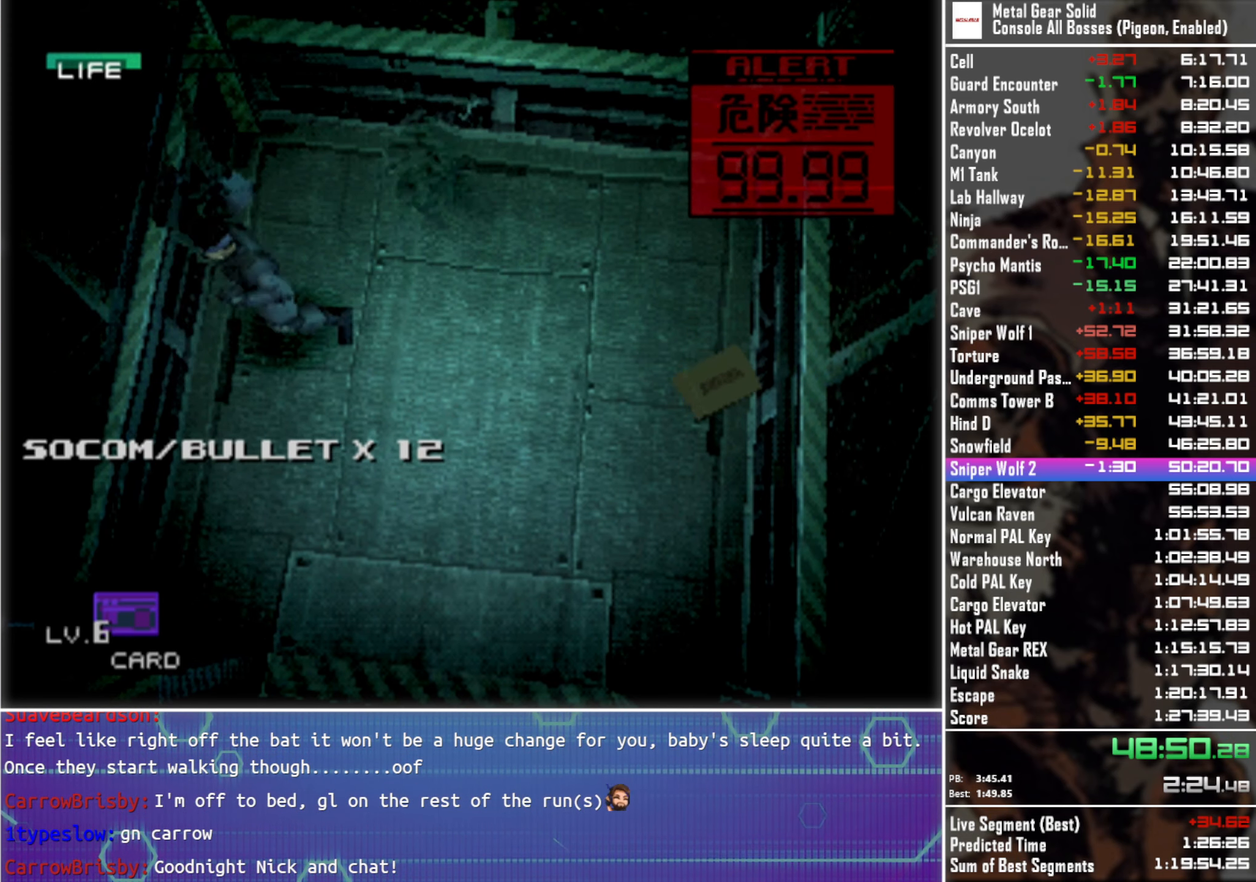
{"buttons": [], "left_stick": "center", "right_stick": "center", "events": [[33, "SQUARE", "up"], [117, "SQUARE", "down"], [183, "SQUARE", "up"], [283, "SQUARE", "down"], [350, "SQUARE", "up"], [417, "SQUARE", "down"], [483, "SQUARE", "up"]]}
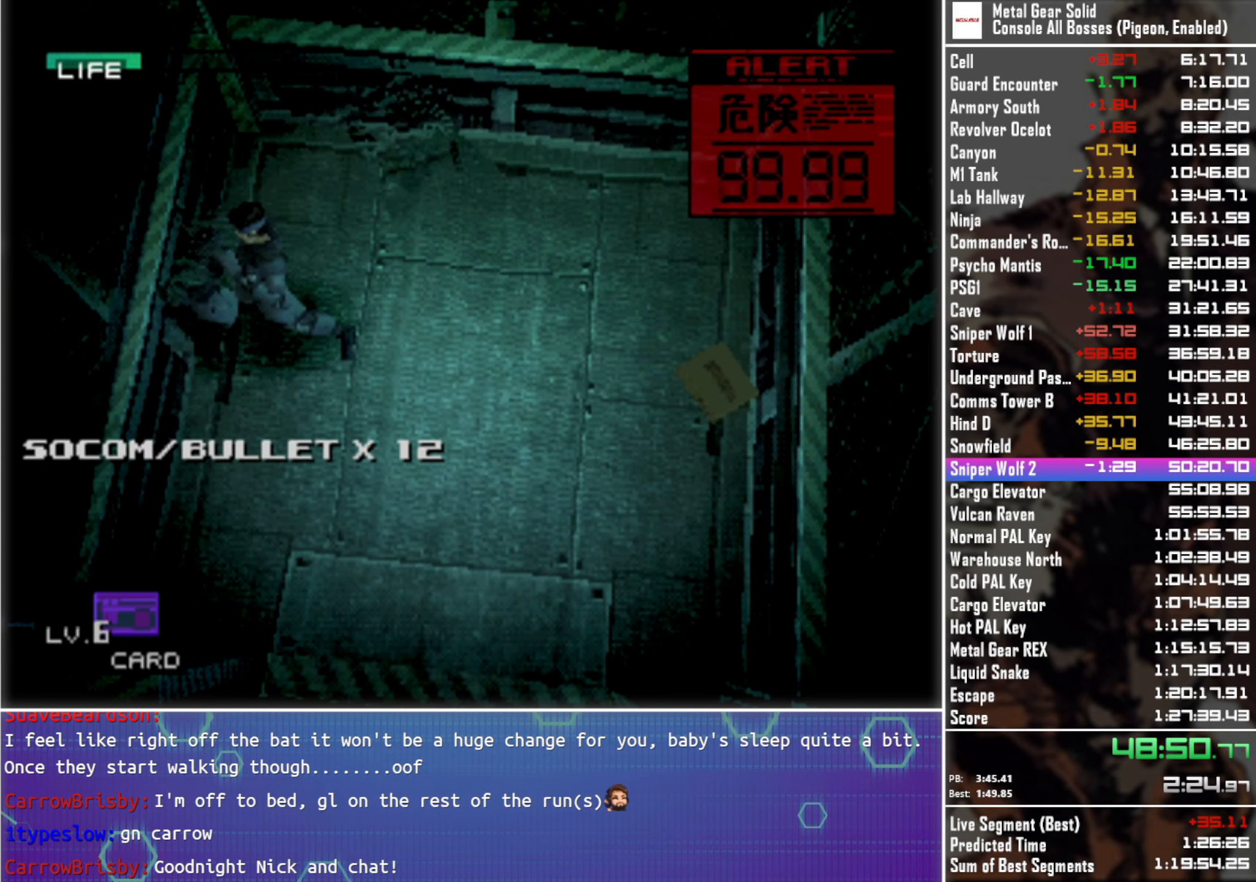
{"buttons": [], "left_stick": "center", "right_stick": "center", "events": [[83, "SQUARE", "down"], [150, "SQUARE", "up"], [233, "SQUARE", "down"], [317, "SQUARE", "up"], [367, "SQUARE", "down"], [467, "SQUARE", "up"]]}
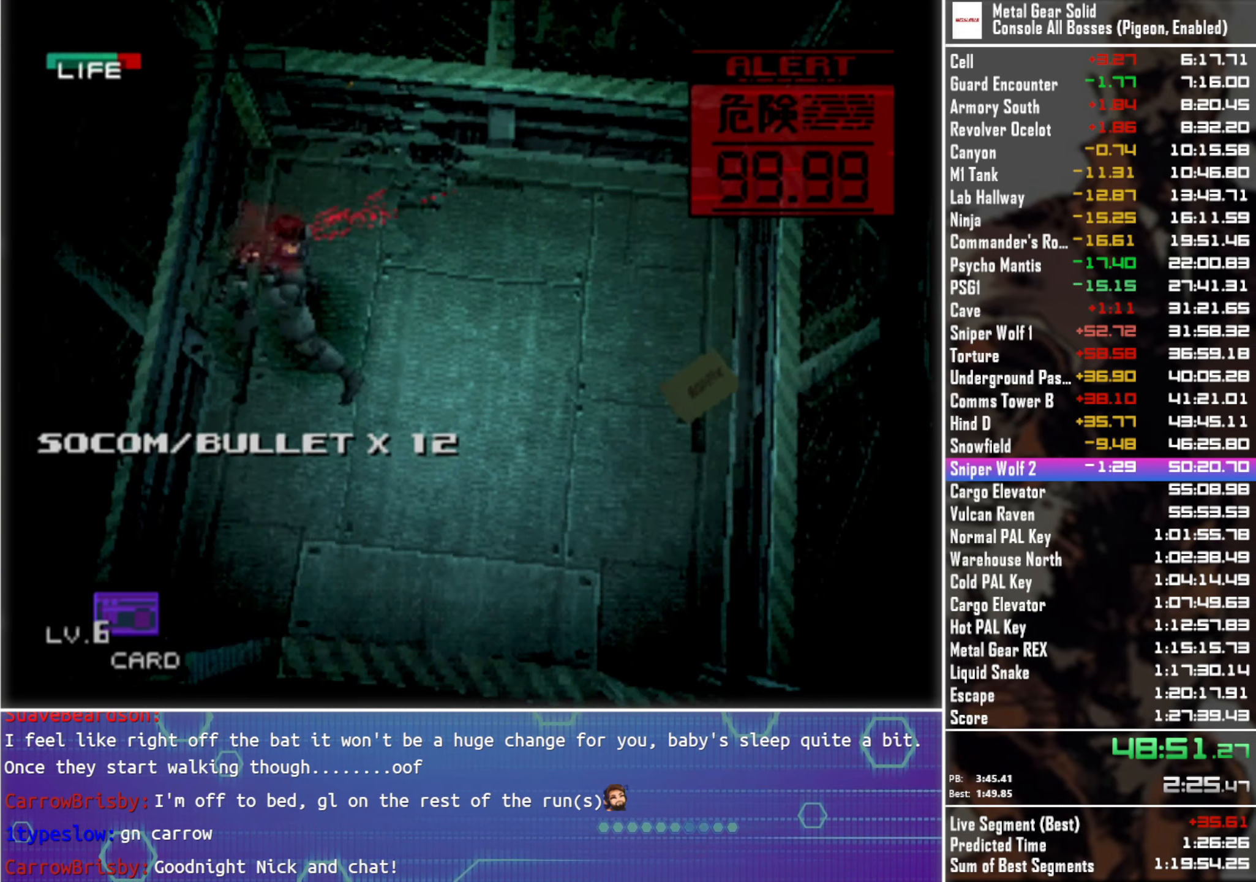
{"buttons": [], "left_stick": "center", "right_stick": "center", "events": [[34, "SQUARE", "down"], [117, "SQUARE", "up"], [200, "SQUARE", "down"], [284, "SQUARE", "up"]]}
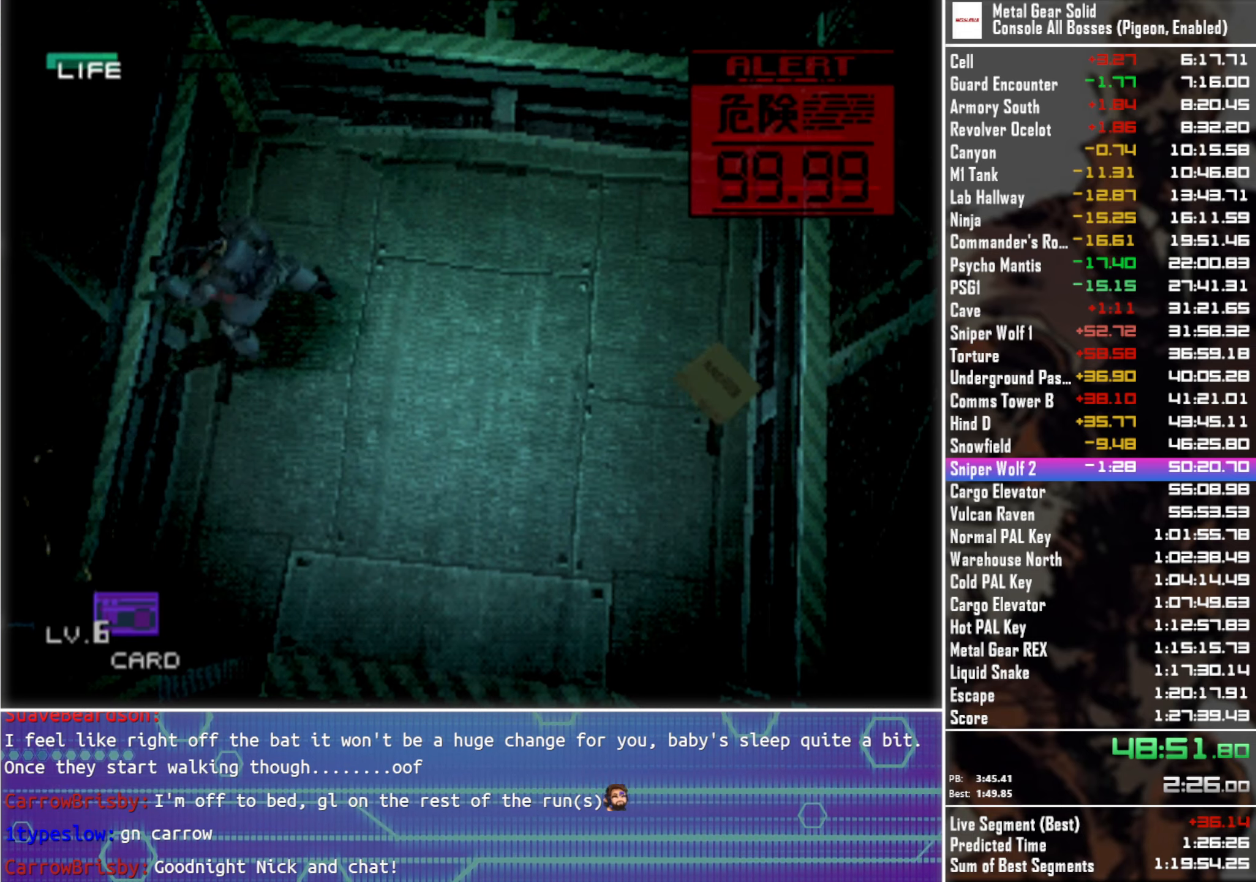
{"buttons": ["SQUARE"], "left_stick": "center", "right_stick": "center", "events": [[34, "left_stick", "up-right"], [467, "SQUARE", "down"], [484, "left_stick", "center"]]}
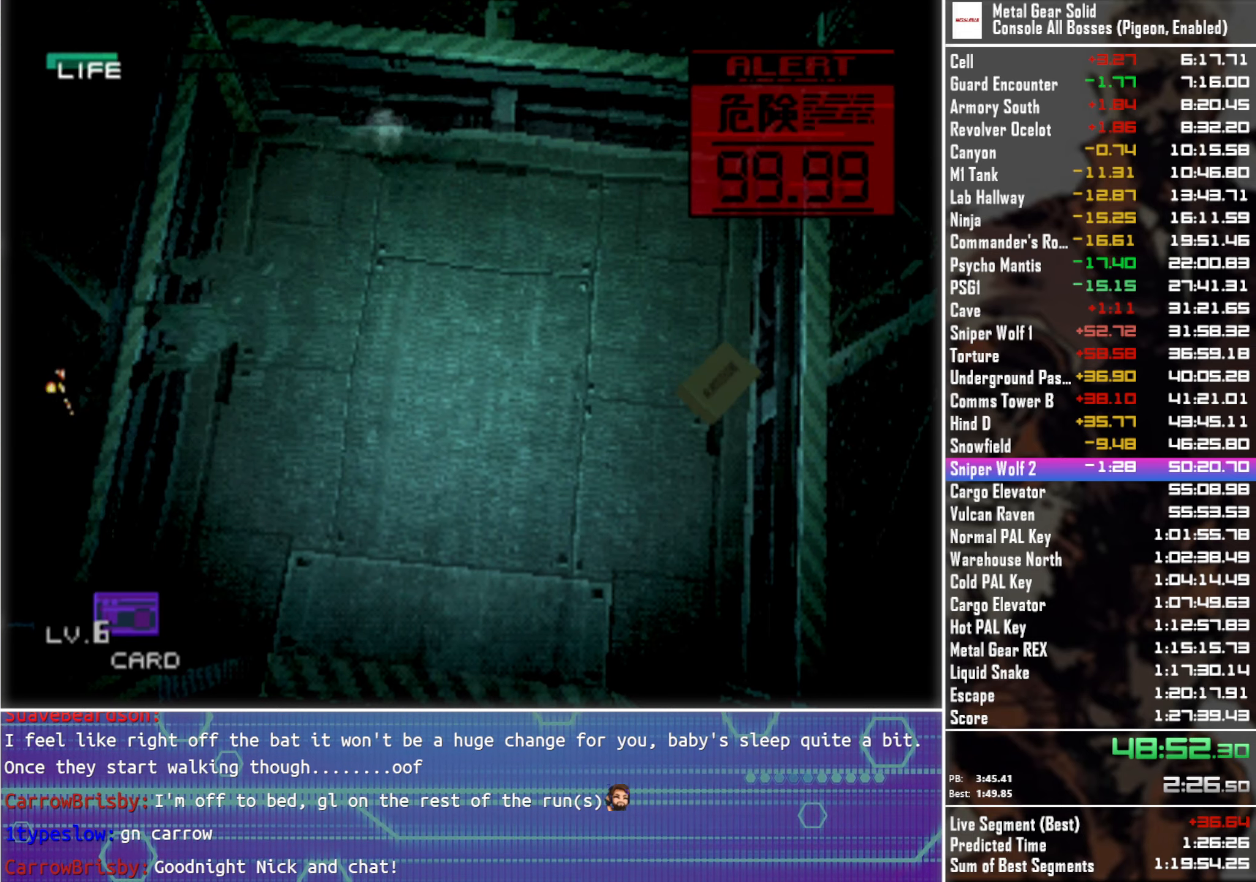
{"buttons": ["SQUARE"], "left_stick": "center", "right_stick": "center", "events": [[50, "SQUARE", "up"], [134, "SQUARE", "down"], [200, "SQUARE", "up"], [300, "SQUARE", "down"], [367, "SQUARE", "up"], [450, "SQUARE", "down"]]}
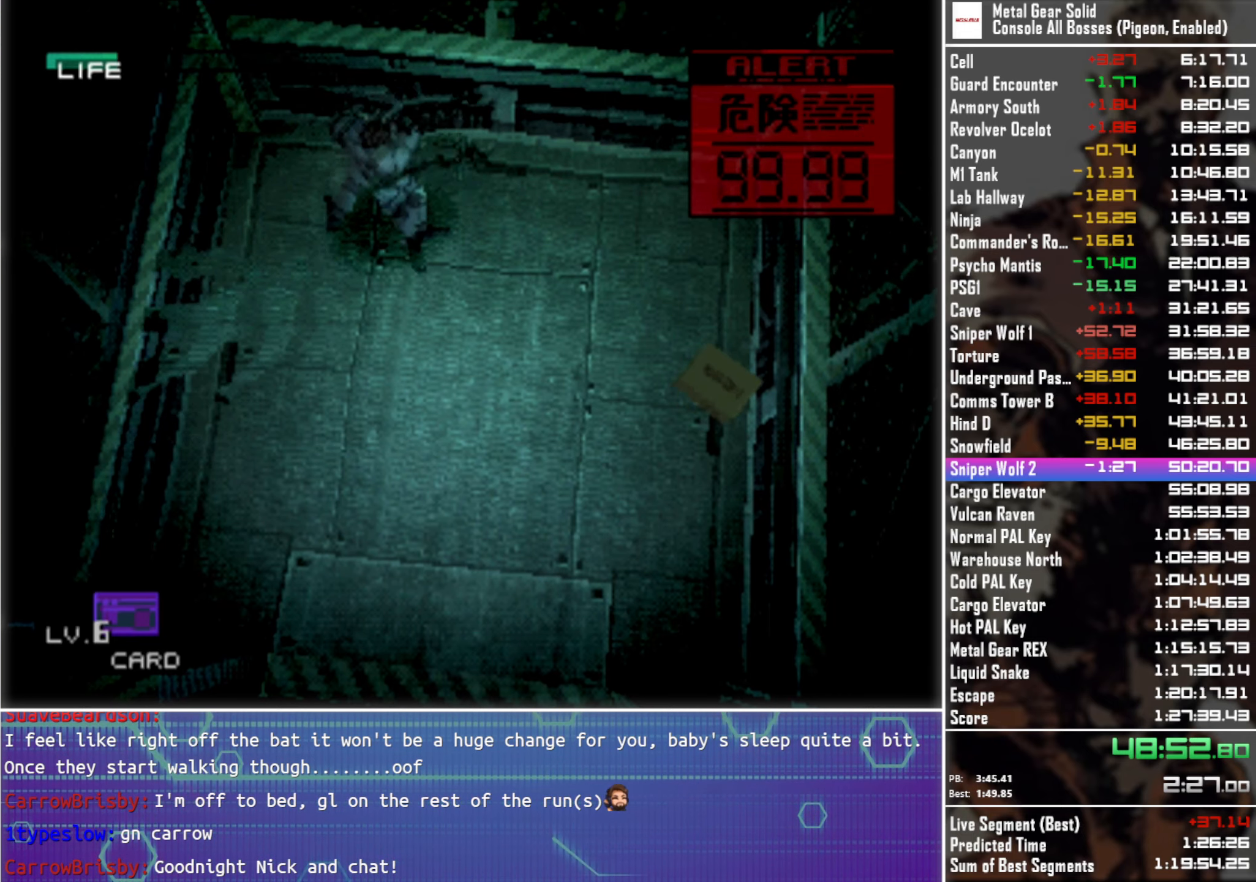
{"buttons": [], "left_stick": "center", "right_stick": "center", "events": [[34, "SQUARE", "up"], [100, "SQUARE", "down"], [184, "SQUARE", "up"], [250, "SQUARE", "down"], [317, "SQUARE", "up"], [417, "SQUARE", "down"], [484, "SQUARE", "up"]]}
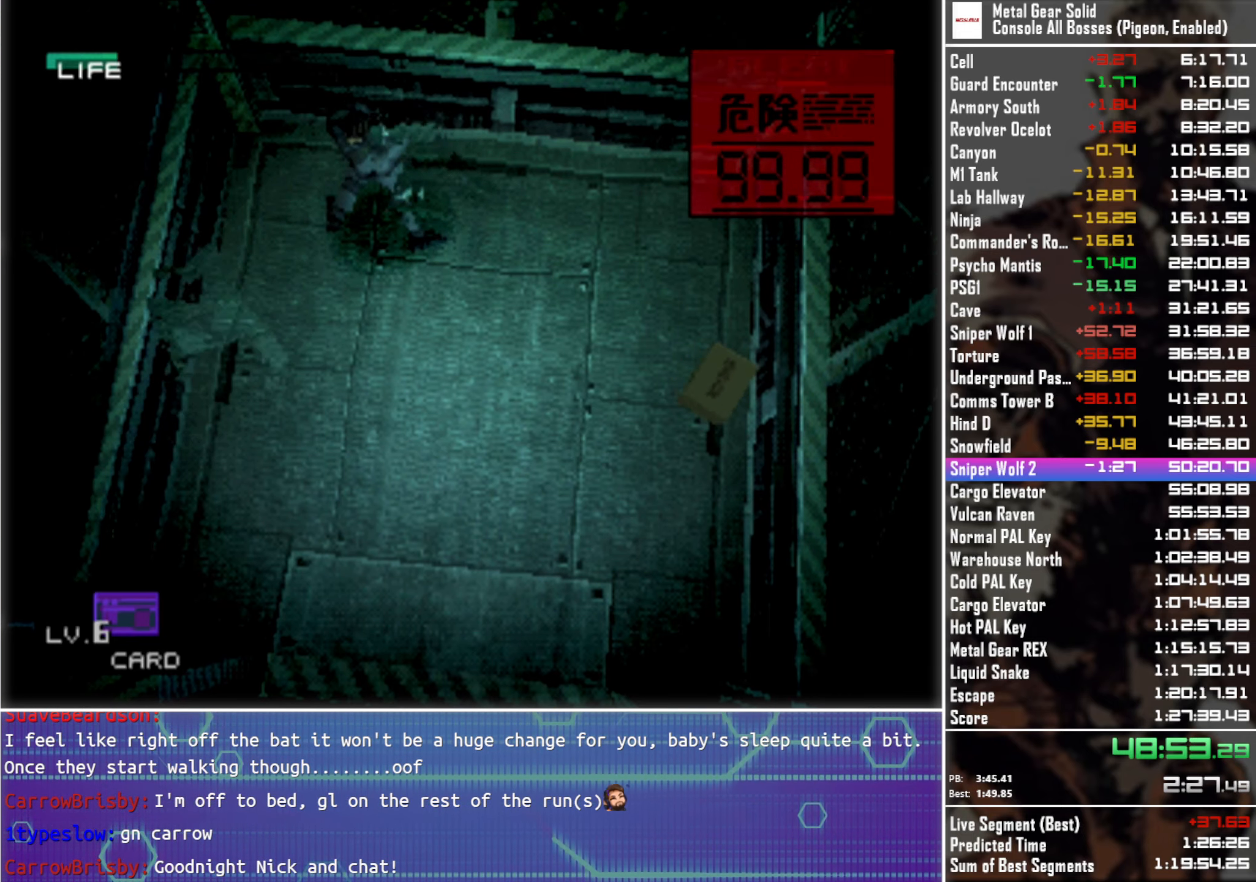
{"buttons": [], "left_stick": "center", "right_stick": "center", "events": [[50, "SQUARE", "down"], [150, "SQUARE", "up"], [217, "SQUARE", "down"], [284, "SQUARE", "up"], [384, "SQUARE", "down"], [450, "SQUARE", "up"]]}
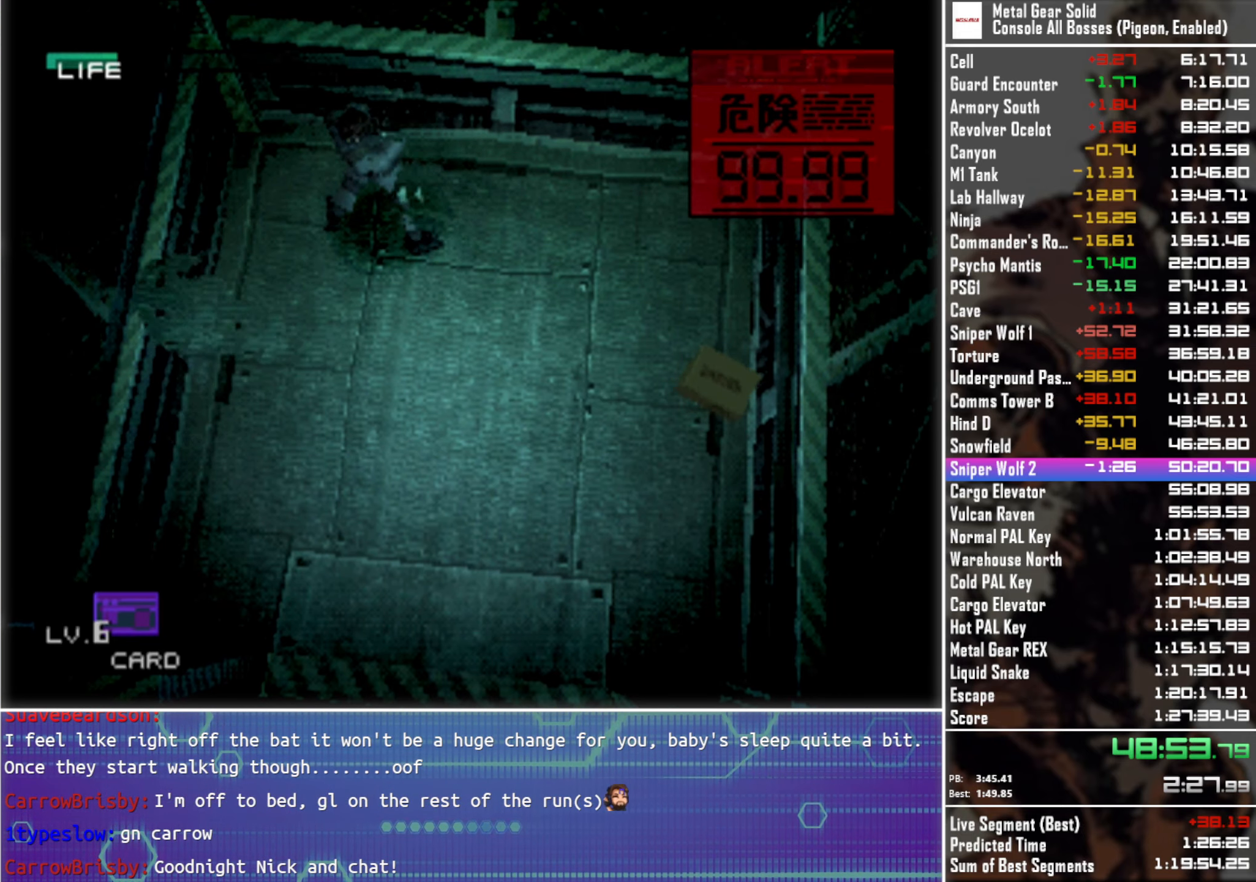
{"buttons": [], "left_stick": "center", "right_stick": "center", "events": [[34, "SQUARE", "down"], [84, "SQUARE", "up"], [200, "SQUARE", "down"], [250, "SQUARE", "up"], [350, "SQUARE", "down"], [417, "SQUARE", "up"]]}
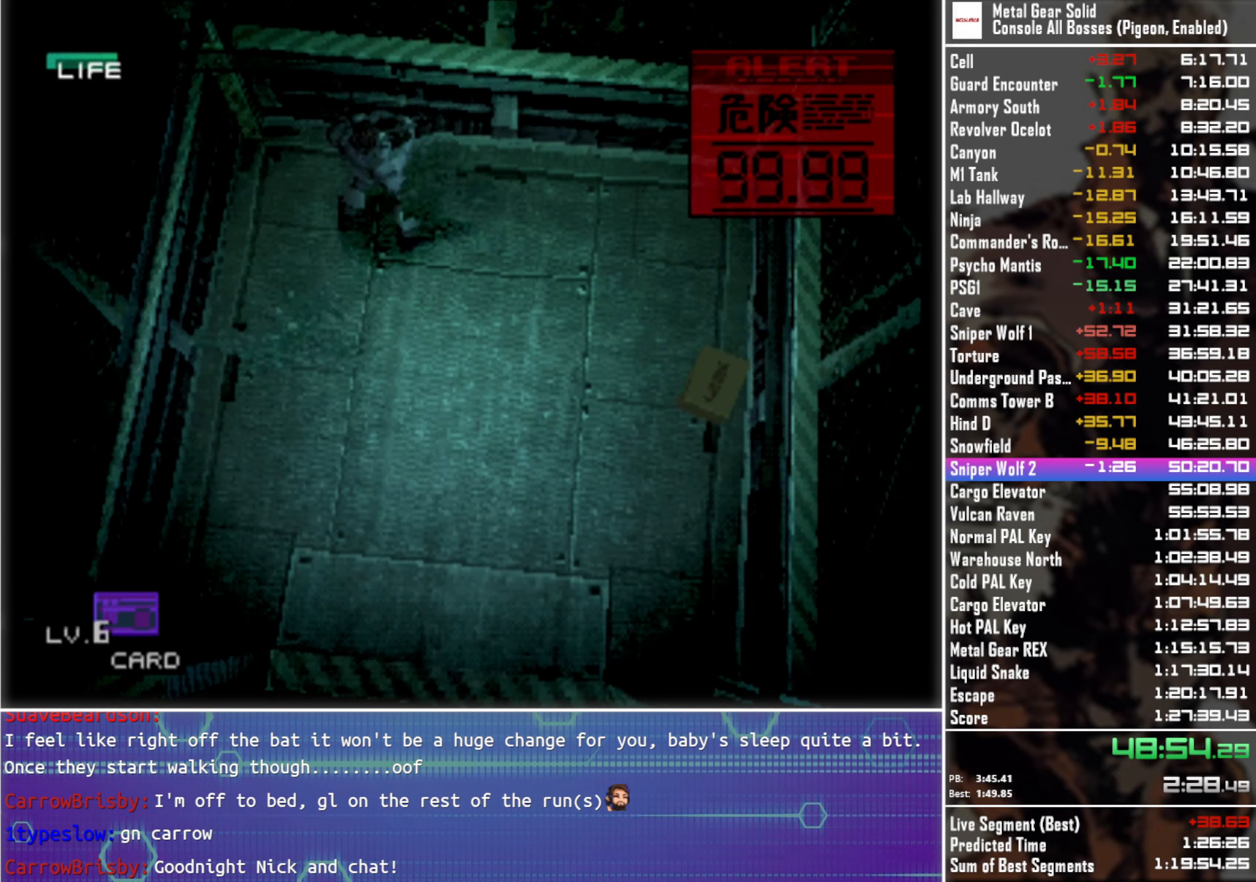
{"buttons": [], "left_stick": "center", "right_stick": "center", "events": [[17, "SQUARE", "down"], [84, "SQUARE", "up"], [167, "SQUARE", "down"], [250, "SQUARE", "up"], [384, "R1", "down"], [467, "R1", "up"]]}
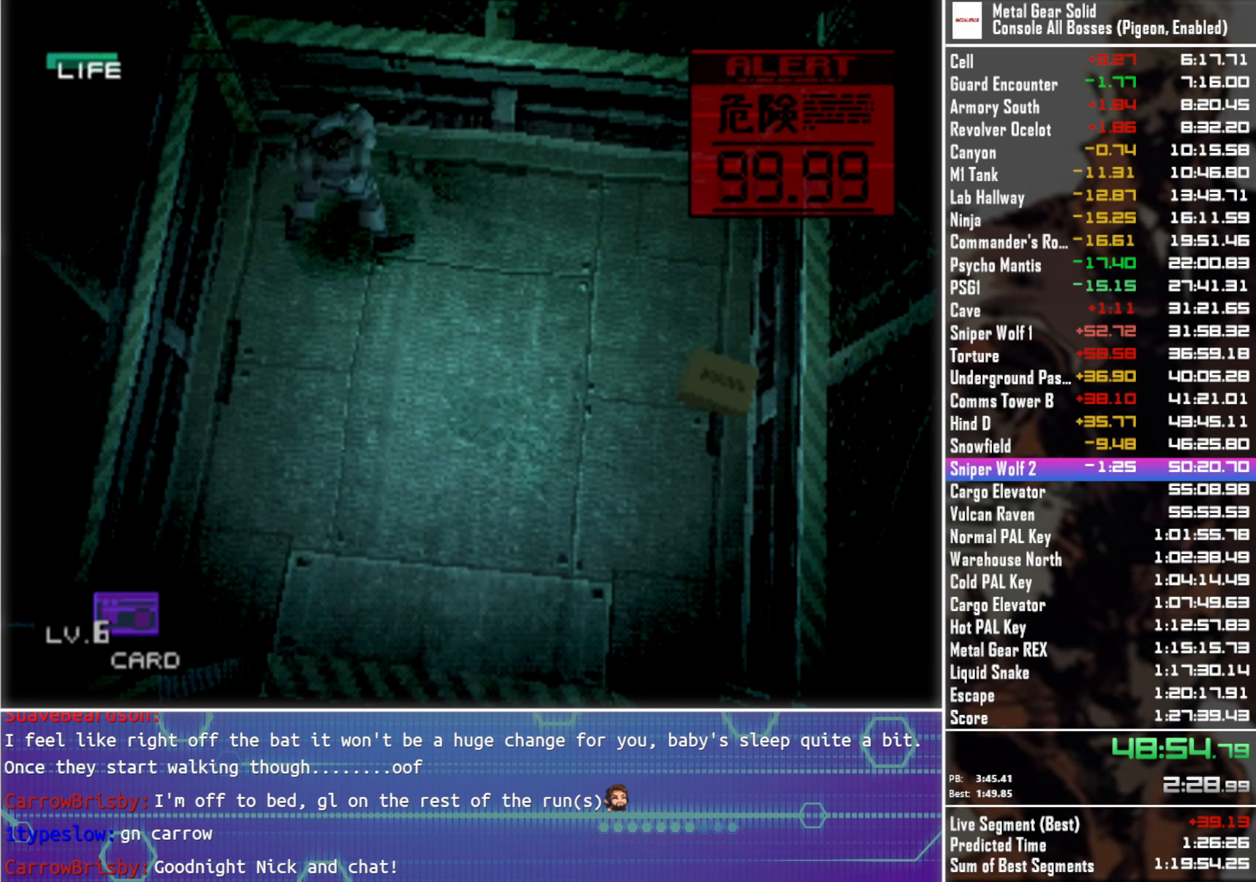
{"buttons": [], "left_stick": "down", "right_stick": "center", "events": [[34, "left_stick", "down-right"], [50, "R1", "down"], [100, "R1", "up"], [300, "left_stick", "down"]]}
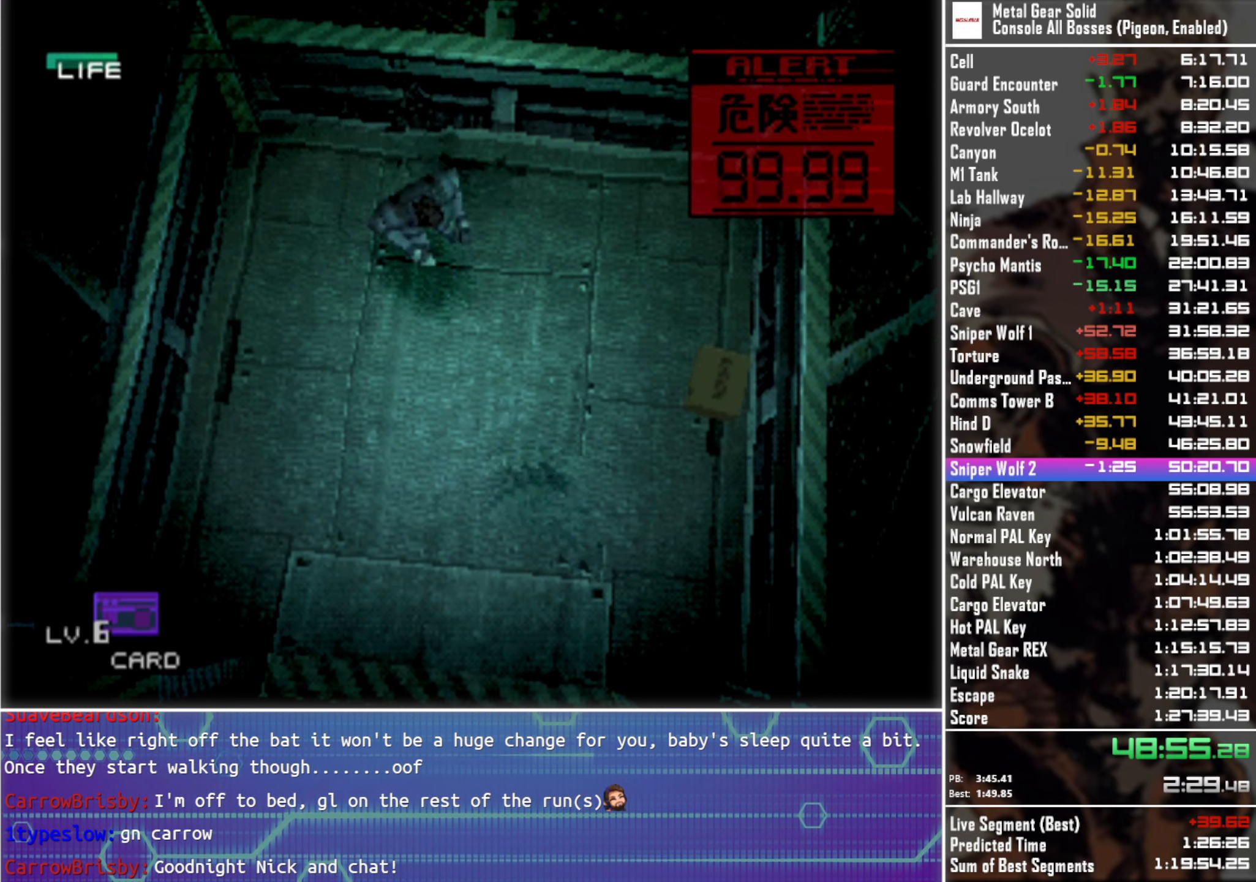
{"buttons": ["SQUARE"], "left_stick": "center", "right_stick": "center", "events": [[250, "SQUARE", "down"], [300, "left_stick", "center"], [367, "SQUARE", "up"], [450, "SQUARE", "down"]]}
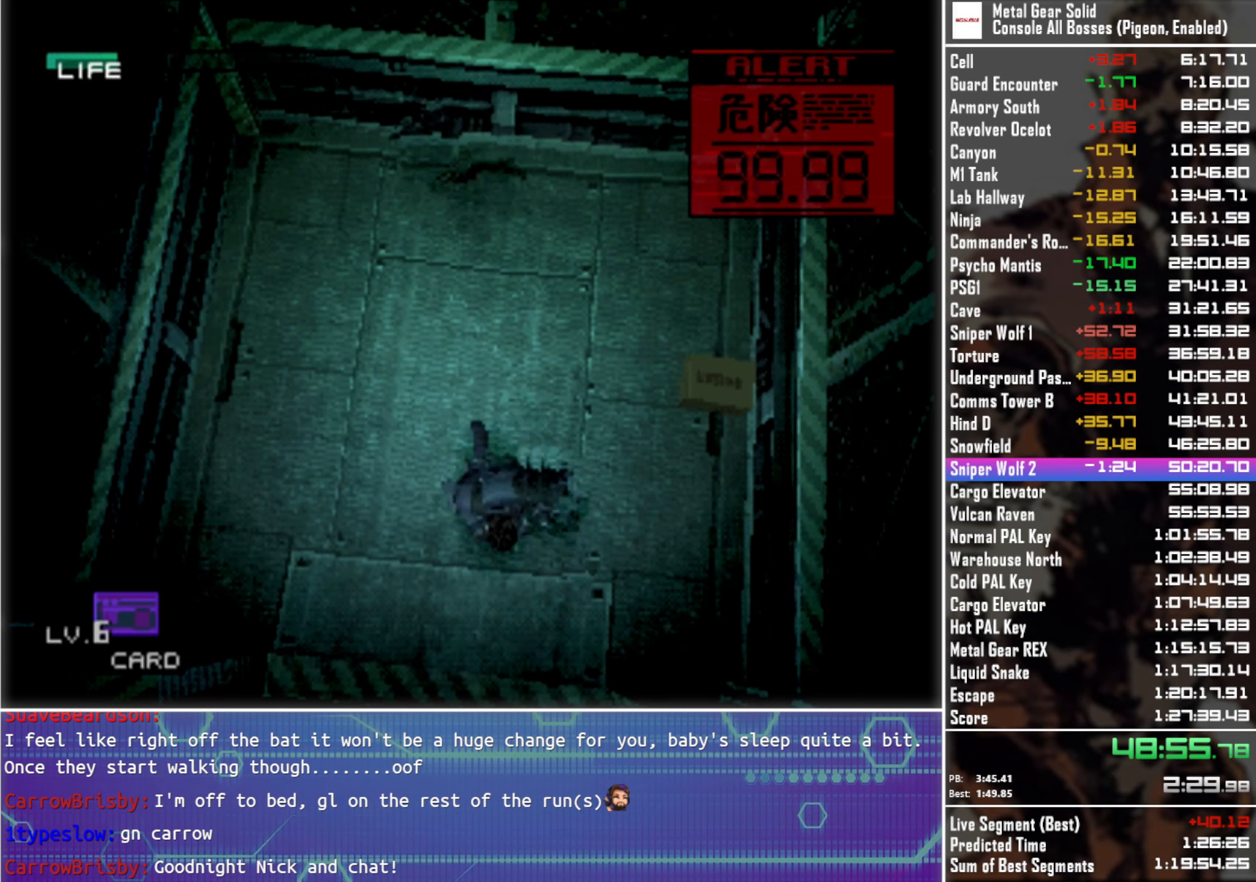
{"buttons": ["SQUARE"], "left_stick": "center", "right_stick": "center", "events": [[34, "SQUARE", "up"], [100, "SQUARE", "down"], [200, "SQUARE", "up"], [284, "SQUARE", "down"], [350, "SQUARE", "up"], [450, "SQUARE", "down"]]}
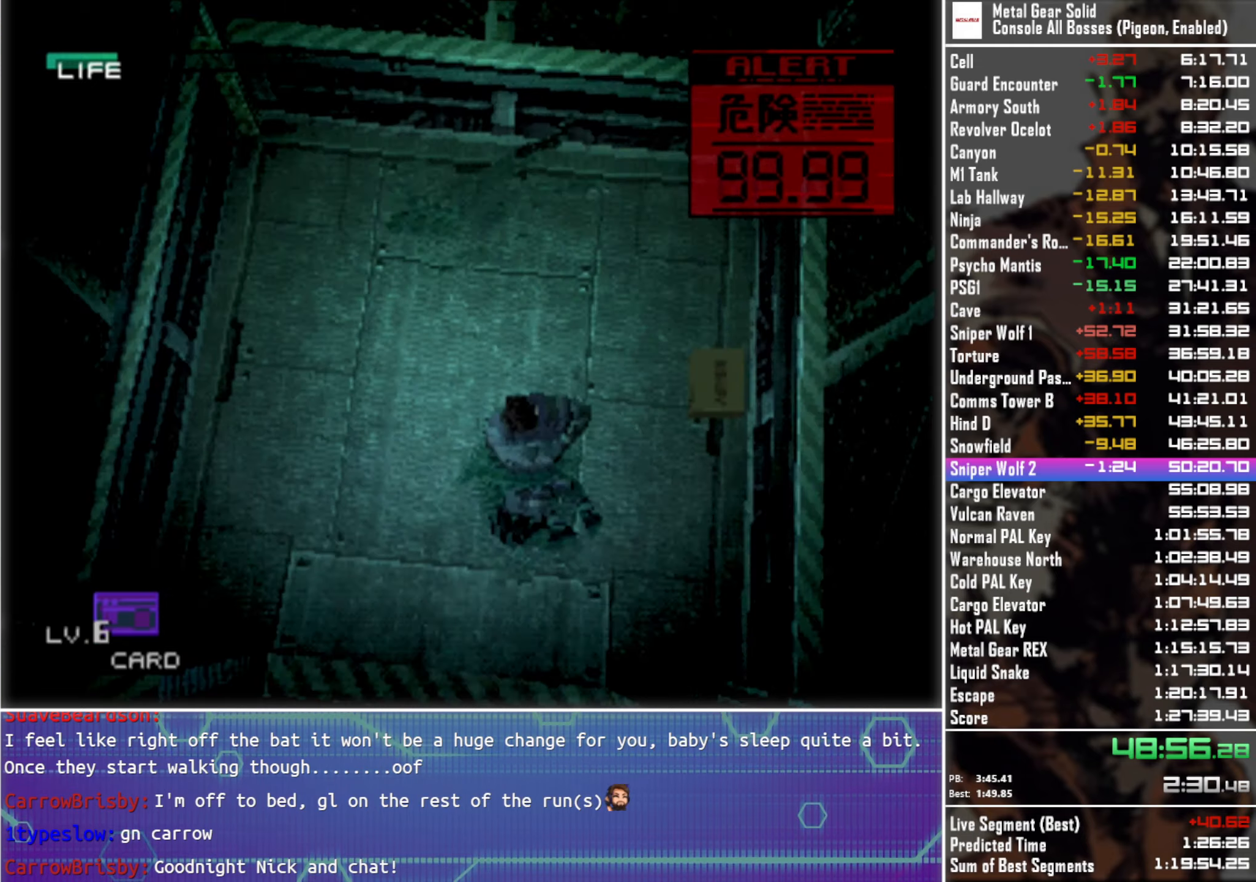
{"buttons": [], "left_stick": "center", "right_stick": "center", "events": [[16, "SQUARE", "up"], [100, "SQUARE", "down"], [166, "SQUARE", "up"], [250, "SQUARE", "down"], [316, "SQUARE", "up"], [416, "SQUARE", "down"], [483, "SQUARE", "up"]]}
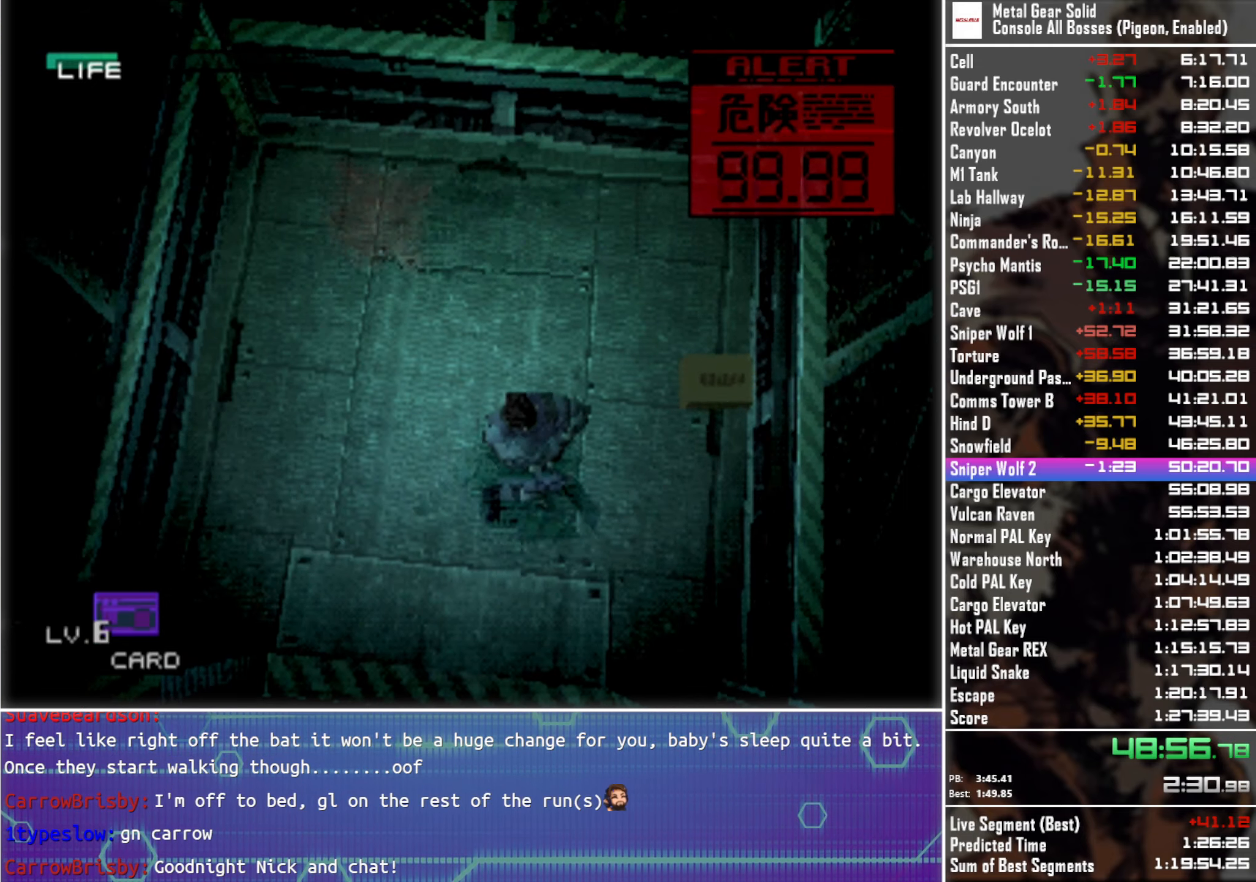
{"buttons": [], "left_stick": "center", "right_stick": "center", "events": [[66, "SQUARE", "down"], [133, "SQUARE", "up"], [233, "SQUARE", "down"], [300, "SQUARE", "up"], [383, "SQUARE", "down"], [466, "SQUARE", "up"]]}
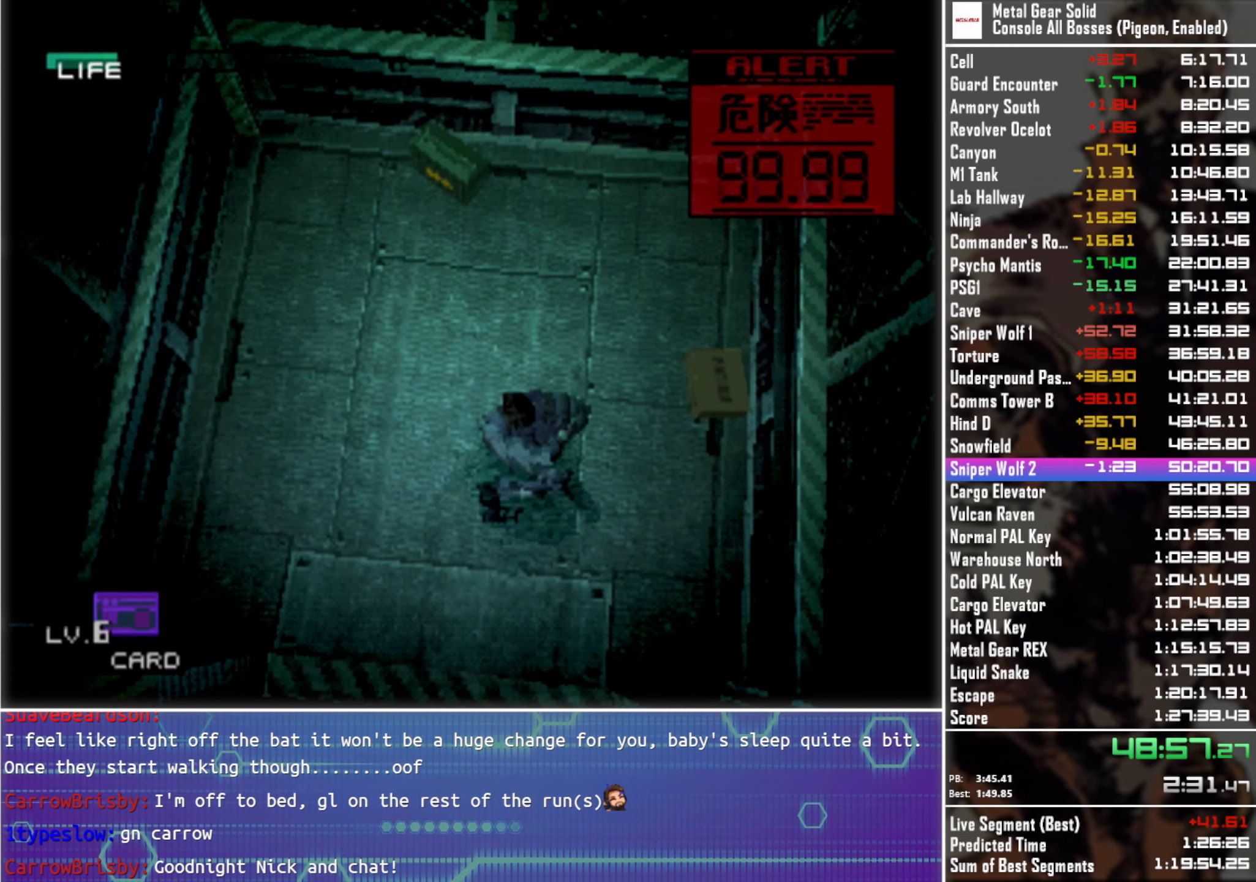
{"buttons": ["SQUARE"], "left_stick": "center", "right_stick": "center", "events": [[66, "SQUARE", "down"], [100, "SQUARE", "up"], [216, "SQUARE", "down"], [266, "SQUARE", "up"], [366, "SQUARE", "down"], [433, "SQUARE", "up"], [500, "SQUARE", "down"]]}
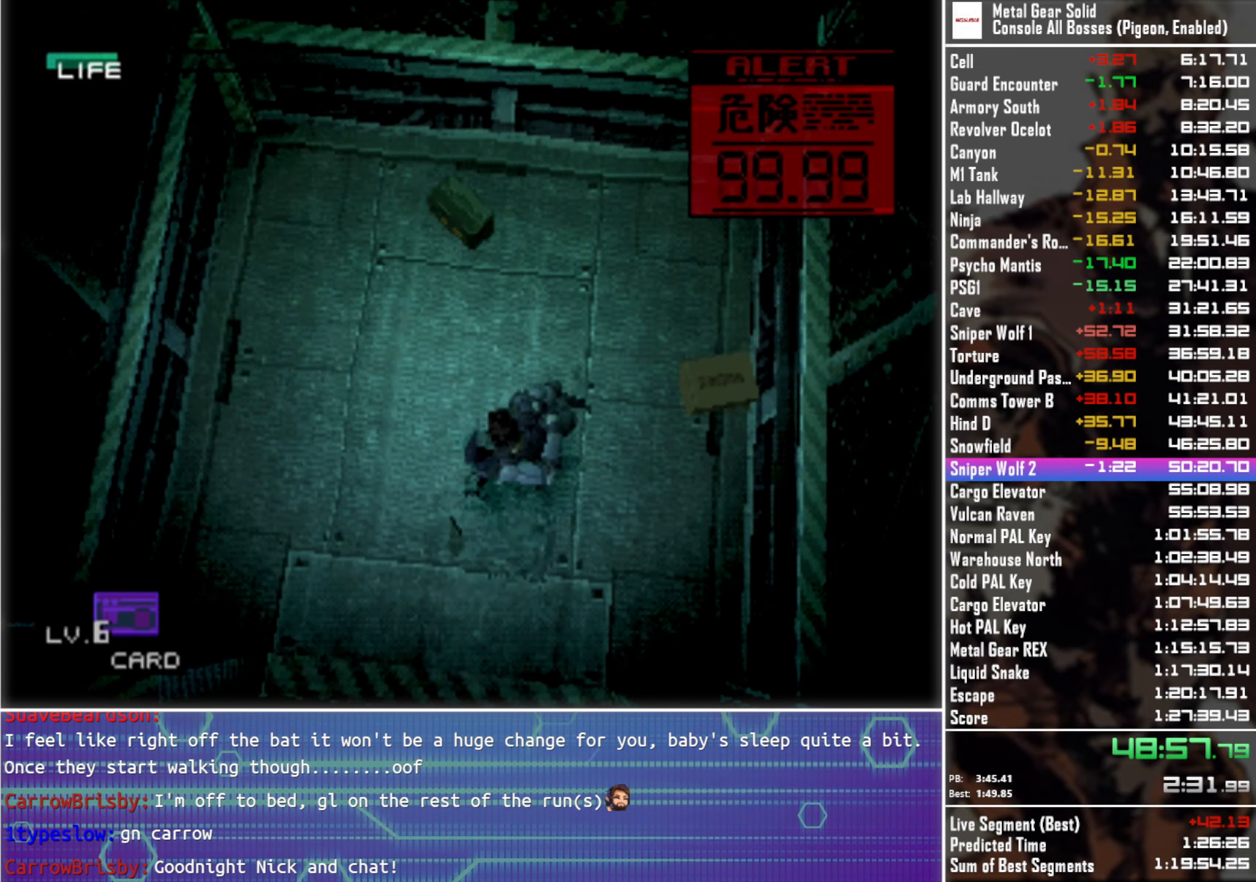
{"buttons": [], "left_stick": "right", "right_stick": "center", "events": [[100, "SQUARE", "up"], [166, "R1", "down"], [266, "R1", "up"], [300, "left_stick", "right"], [350, "R1", "down"], [416, "R1", "up"]]}
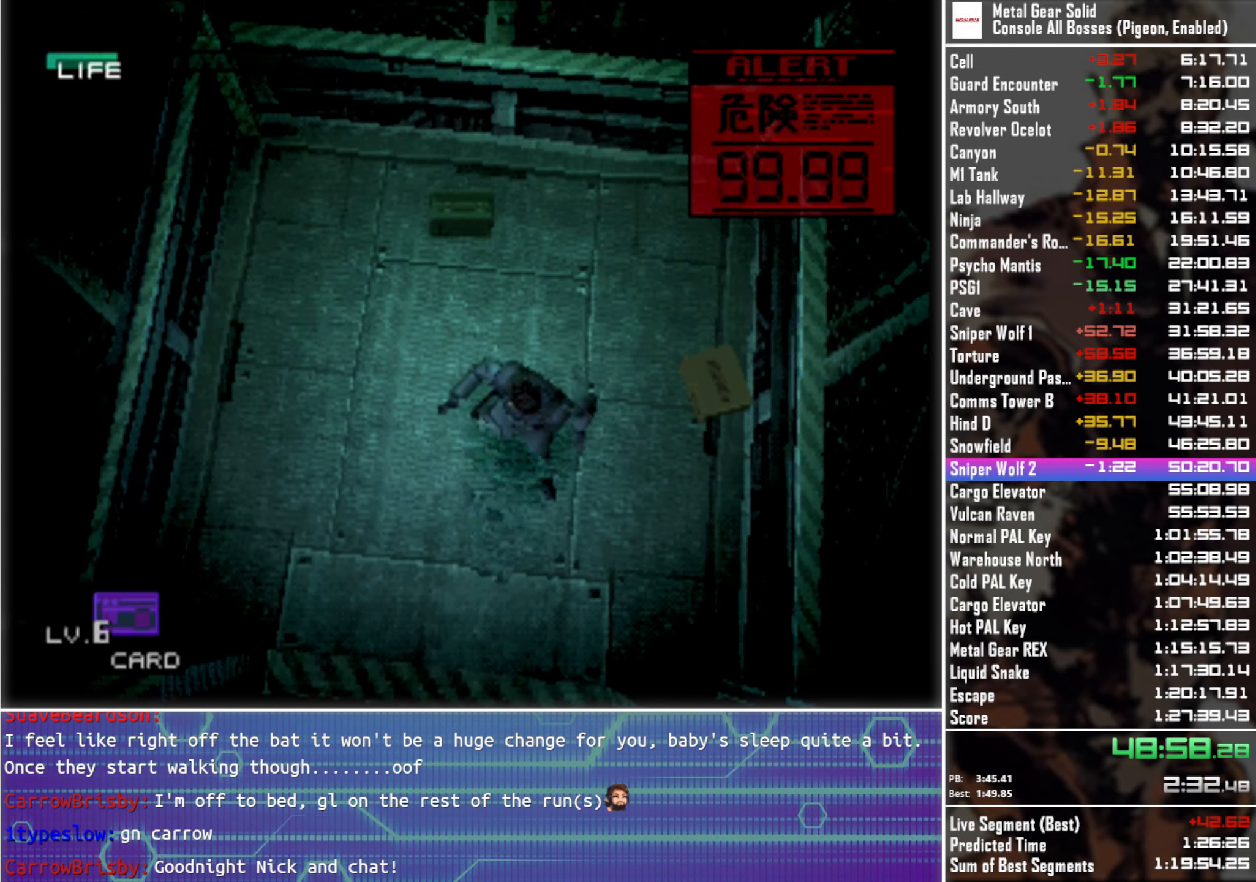
{"buttons": [], "left_stick": "left", "right_stick": "center", "events": [[166, "left_stick", "up-right"], [333, "left_stick", "up-left"], [466, "left_stick", "left"]]}
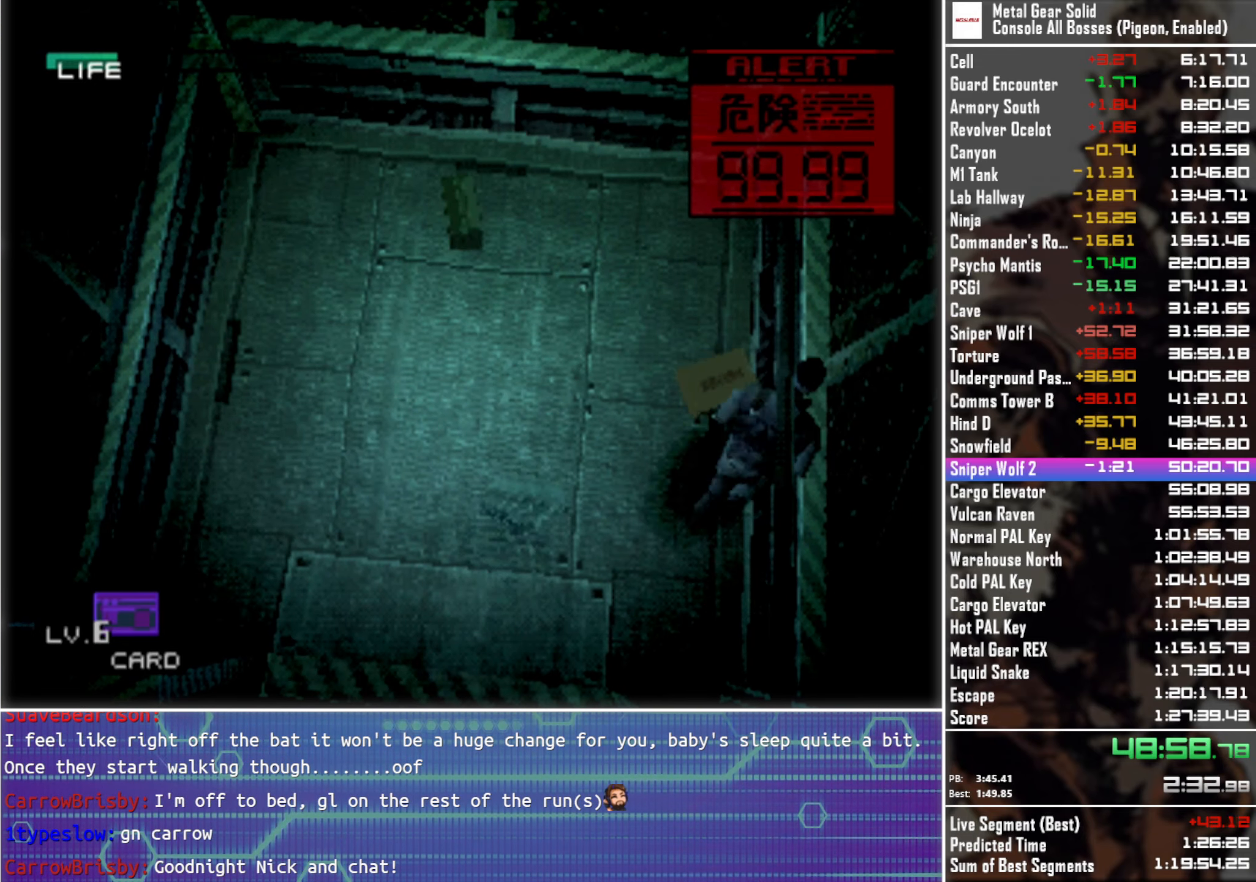
{"buttons": [], "left_stick": "up-left", "right_stick": "center", "events": [[466, "left_stick", "up-left"]]}
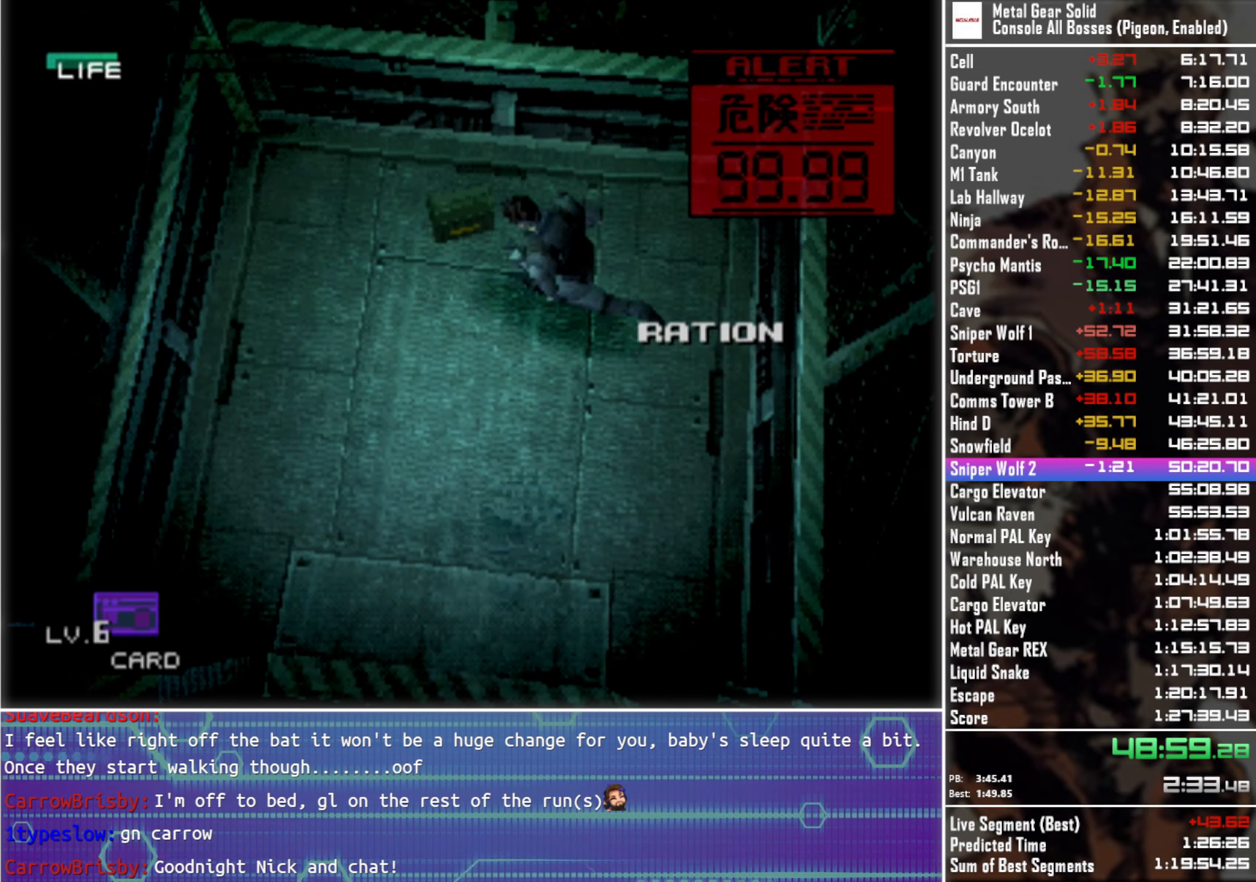
{"buttons": [], "left_stick": "down", "right_stick": "center", "events": [[33, "left_stick", "up"], [116, "left_stick", "right"], [233, "left_stick", "down"], [350, "R1", "down"], [450, "R1", "up"]]}
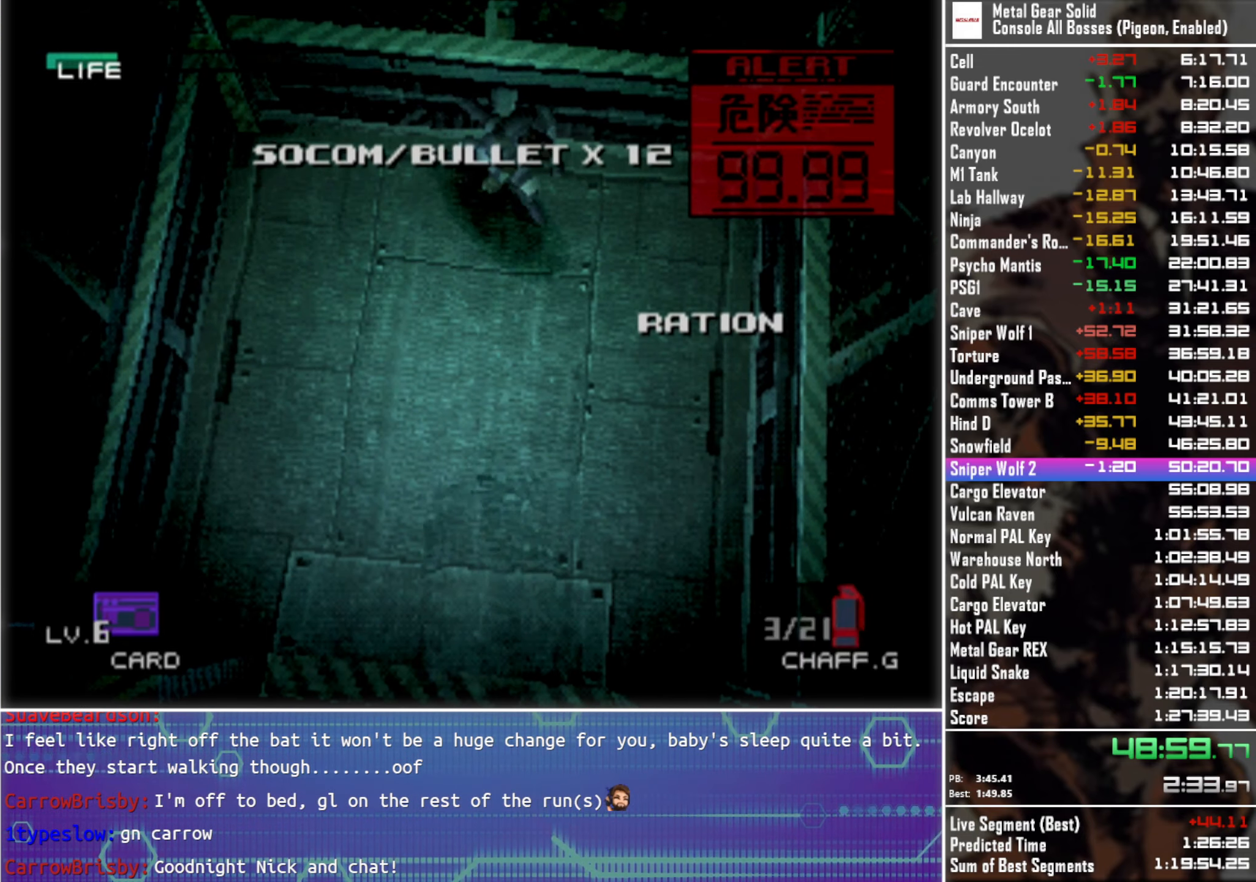
{"buttons": [], "left_stick": "center", "right_stick": "center", "events": [[233, "left_stick", "center"]]}
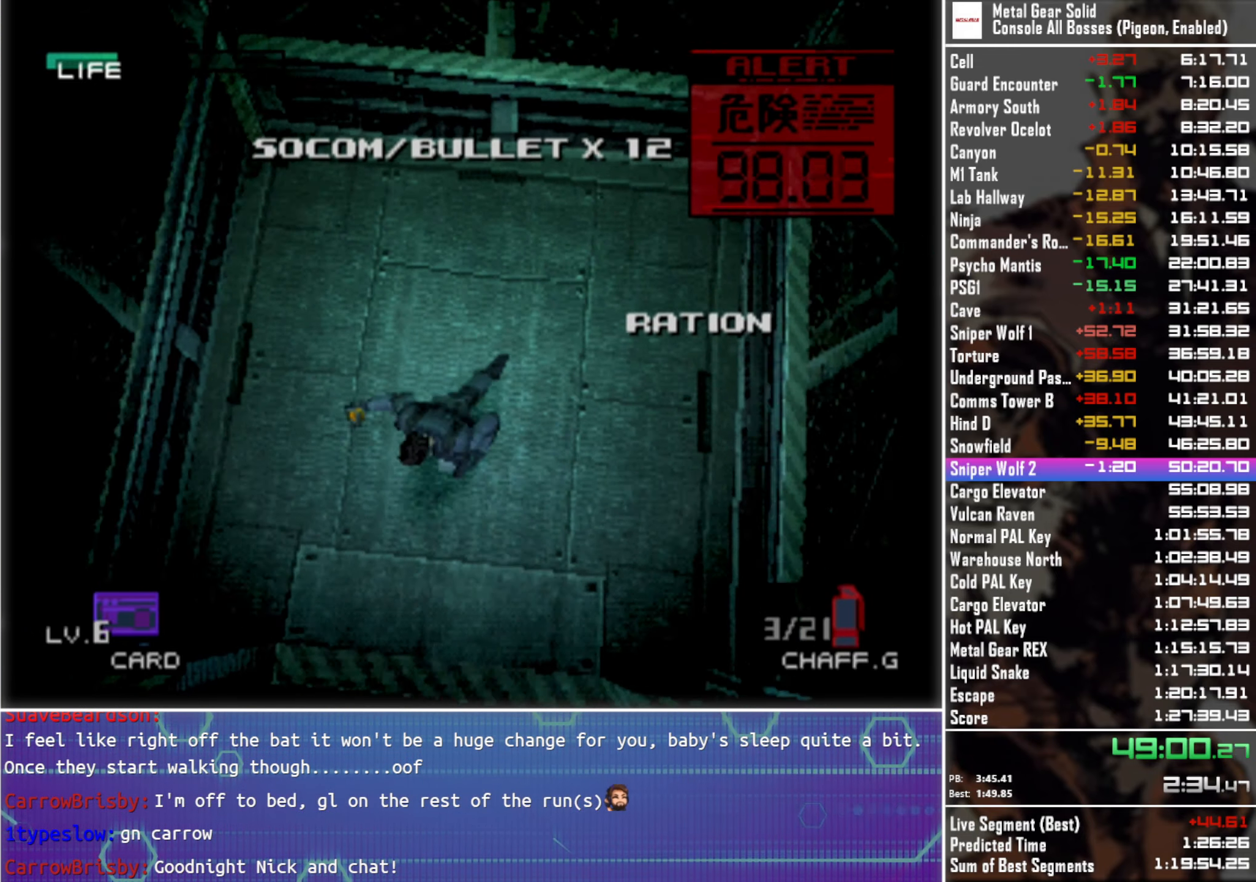
{"buttons": [], "left_stick": "center", "right_stick": "center", "events": []}
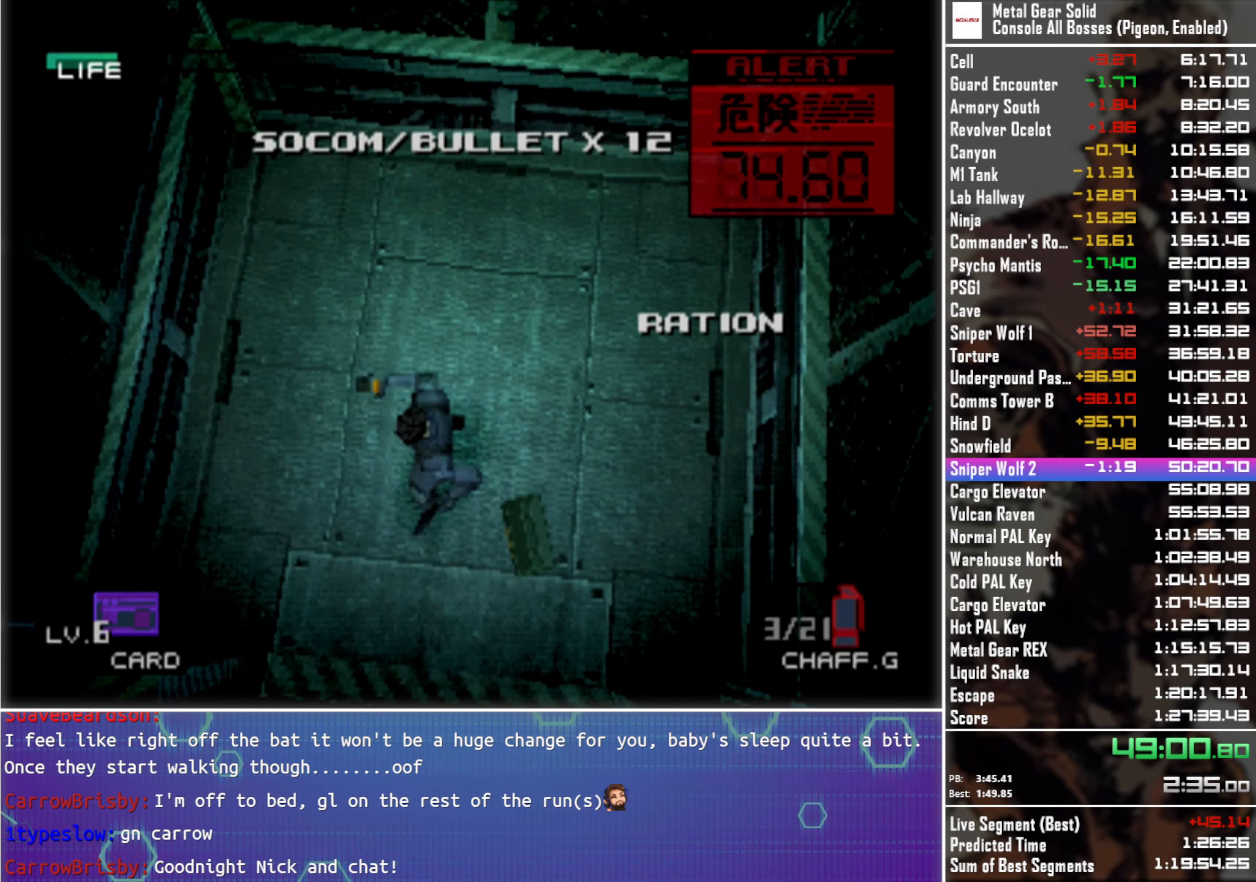
{"buttons": [], "left_stick": "left", "right_stick": "center", "events": [[16, "left_stick", "down-right"], [316, "left_stick", "up-right"], [433, "left_stick", "up-left"], [483, "left_stick", "left"]]}
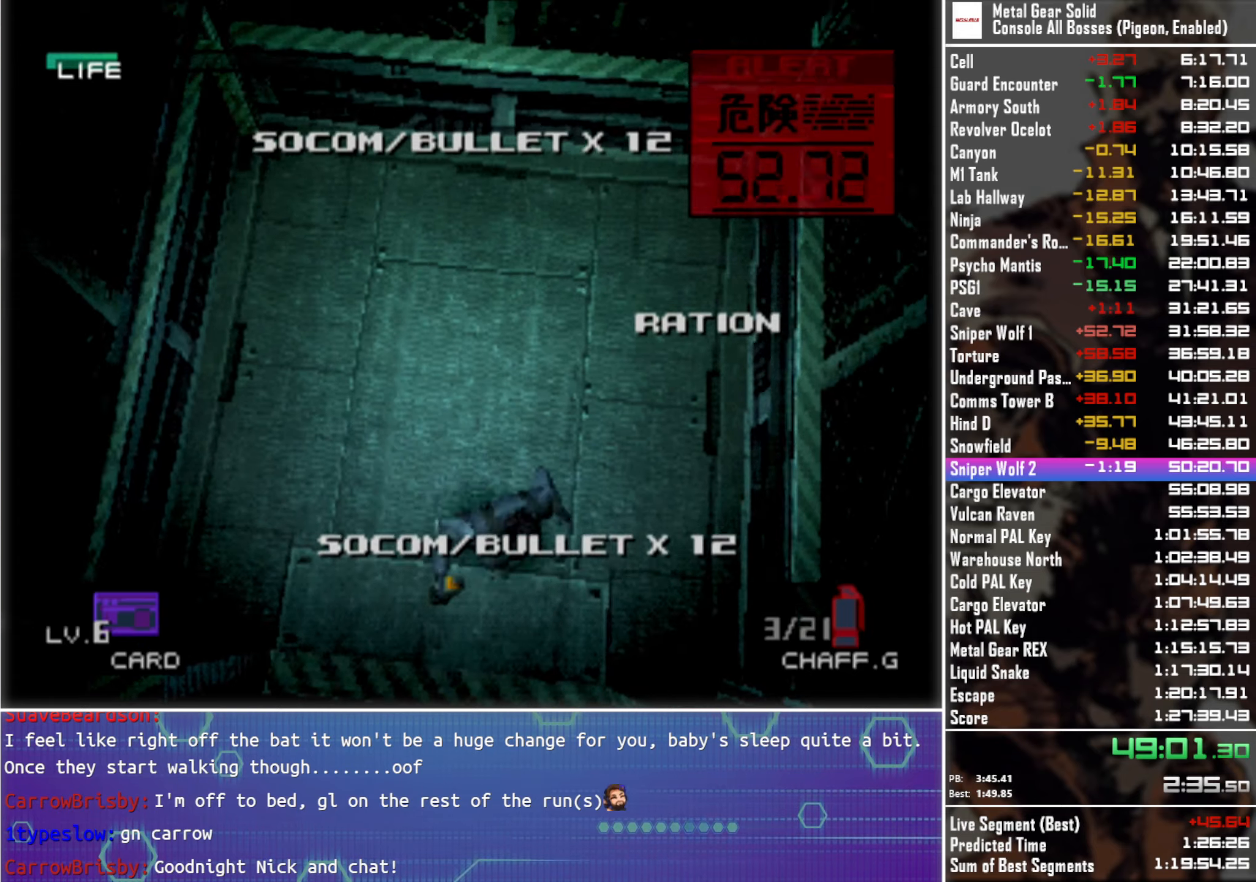
{"buttons": [], "left_stick": "up-right", "right_stick": "center", "events": [[217, "left_stick", "down-left"], [367, "left_stick", "down-right"], [433, "left_stick", "up-right"]]}
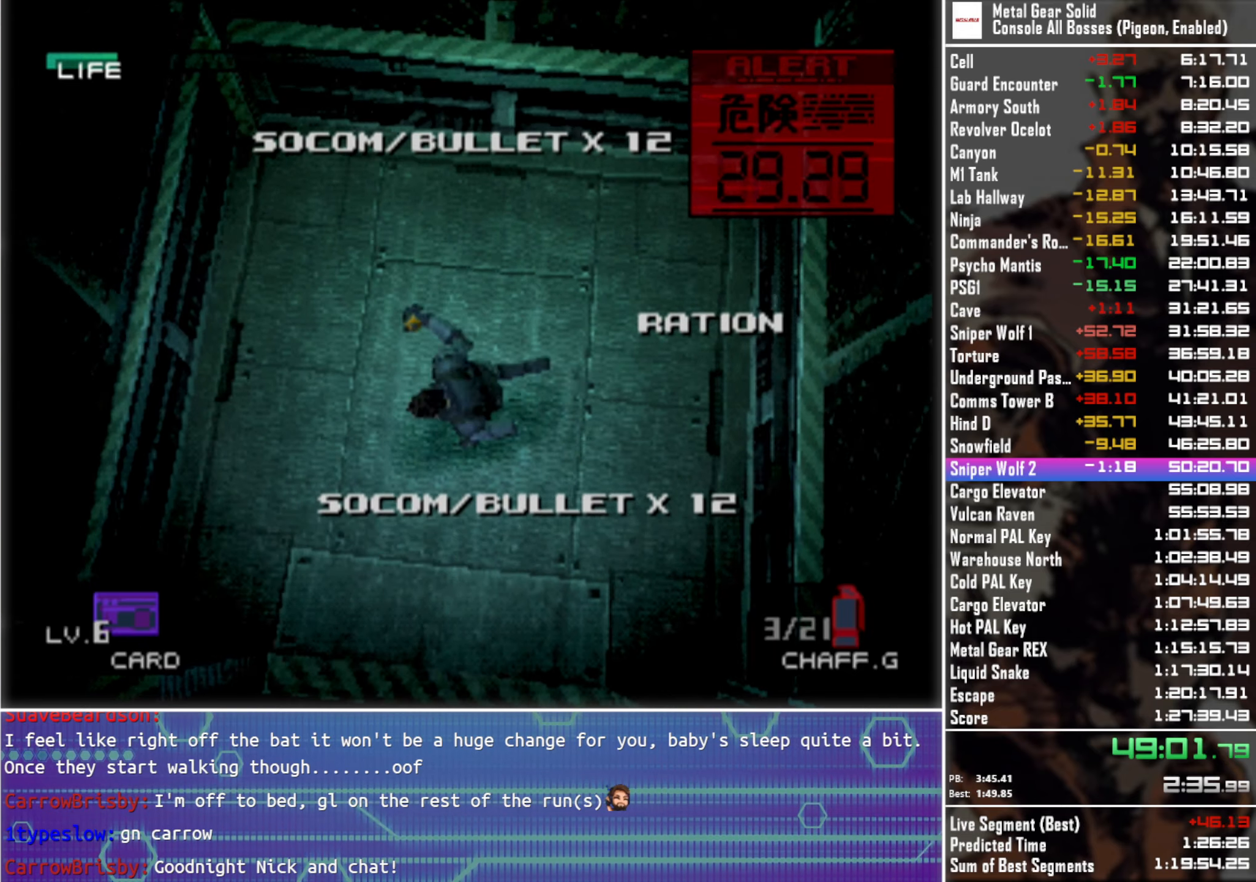
{"buttons": [], "left_stick": "up", "right_stick": "center", "events": [[117, "left_stick", "up-left"], [200, "left_stick", "down-left"], [383, "left_stick", "down-right"], [450, "left_stick", "up"]]}
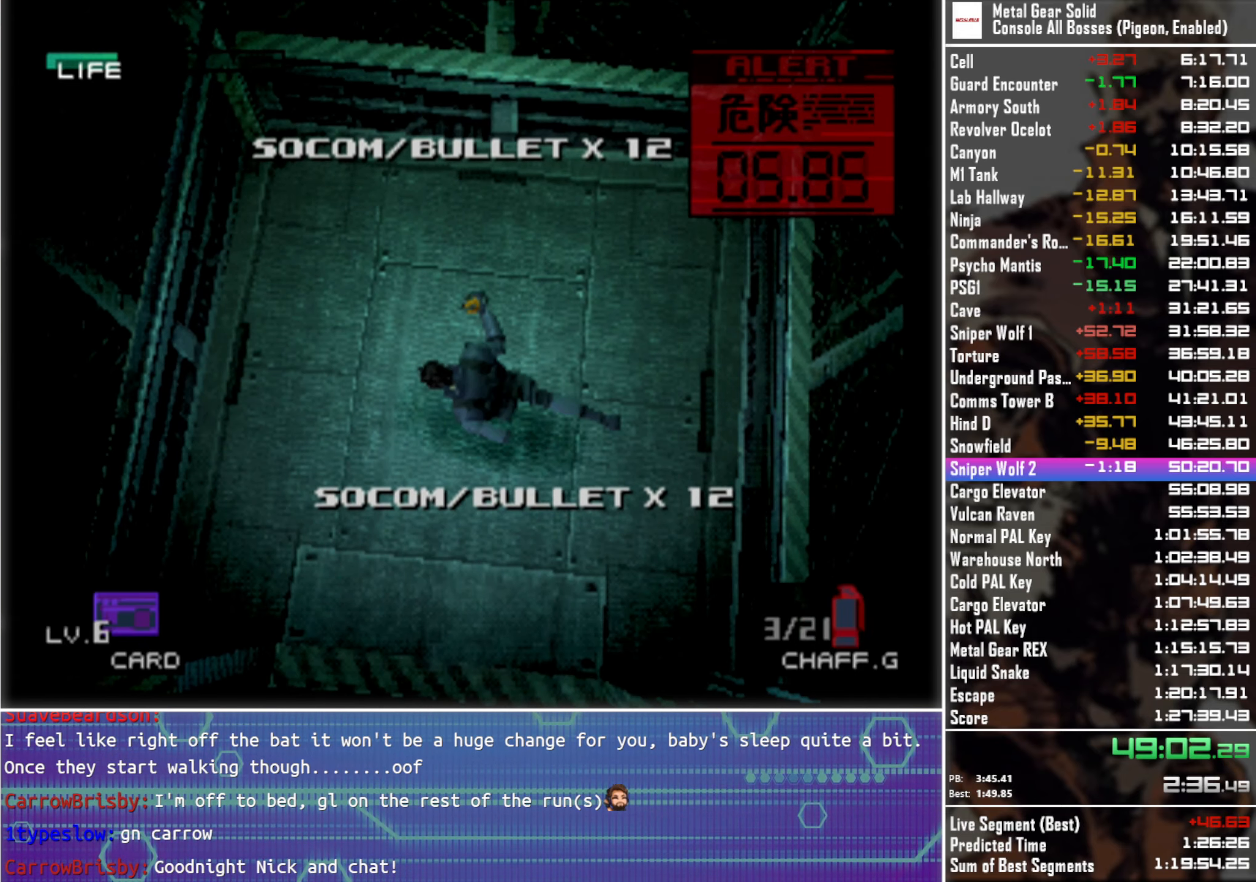
{"buttons": [], "left_stick": "center", "right_stick": "center", "events": [[117, "left_stick", "down"], [250, "left_stick", "right"], [317, "left_stick", "up"], [417, "left_stick", "center"]]}